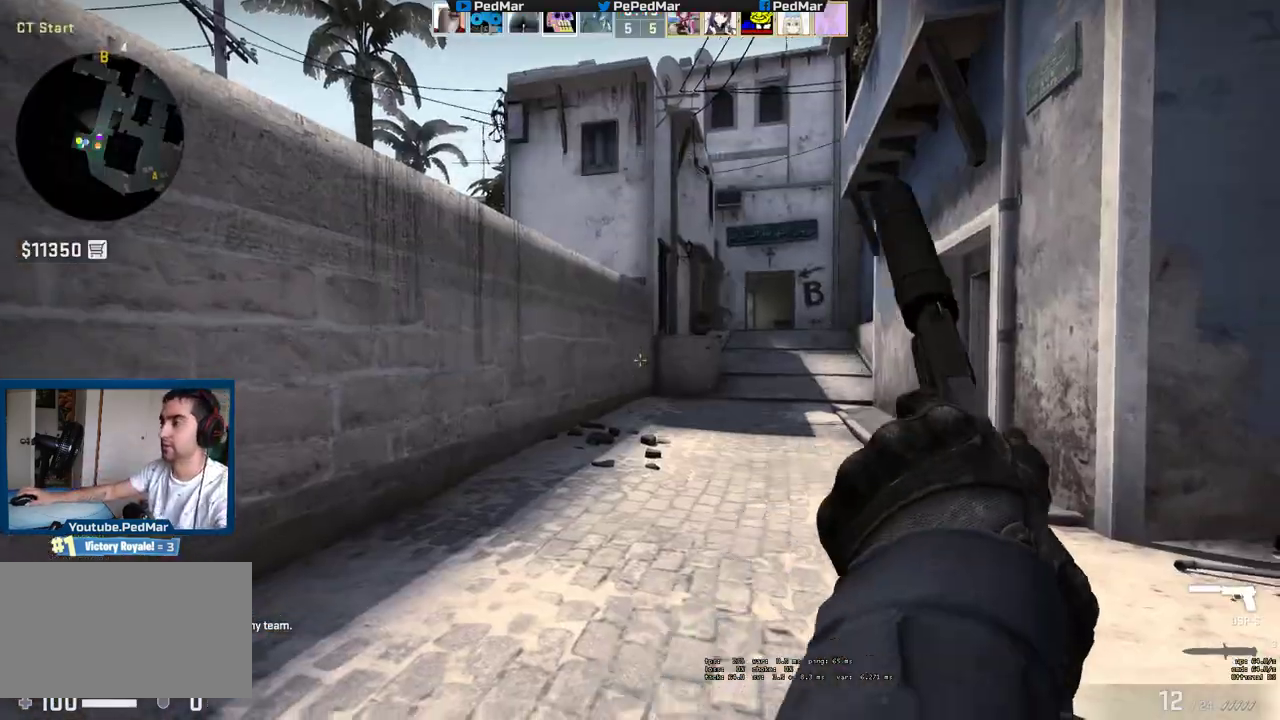
Gameplay with keyboard and mouse; each line is a JSON object with the keys and mouse buttons held at the frame after it. "events" lists presses ("down") and releases ("up") of "a", "c", "ctrl", "d", "e", "f", "q", "r", "s", "shift", "space", "tab", "w", "x", "z", "mouse_left", "mouse_wheel", "mouse_right", "mouse_mb4" and "mouse_mb5" between this image and that frame as [ms after this image, input, new state], when the widget could be followed in between. "mouse_left", "mouse_wheel", "mouse_right", "mouse_mb4", "mouse_mb5" = the "left", "wheel", "right", "mb4", "mb5" buttons of the "mouse" list. No other keys are recorded. "wheel" means that the mouse wheel is clicked or scrolled. Not read: mouse_move.
{"keys": [], "mouse": [], "events": [[133, "tab", "down"], [400, "tab", "up"]]}
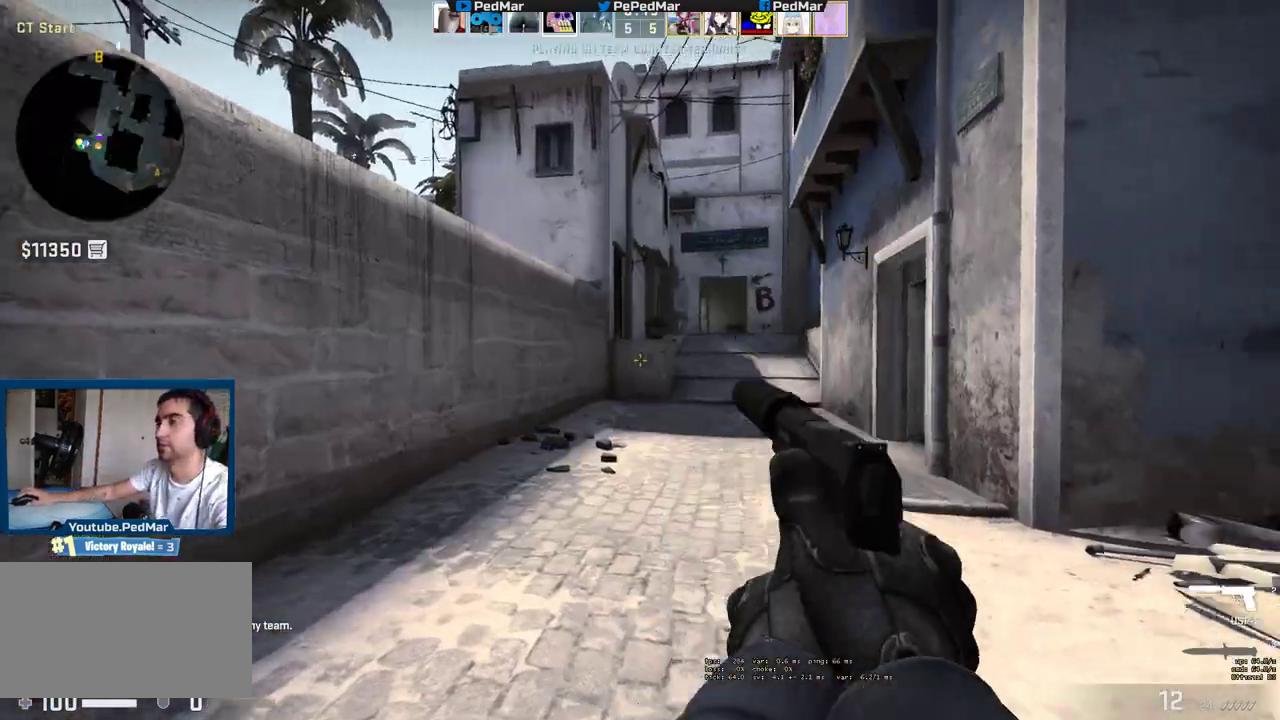
{"keys": ["tab", "w"], "mouse": [], "events": [[100, "tab", "down"], [300, "w", "down"], [383, "q", "down"], [467, "q", "up"]]}
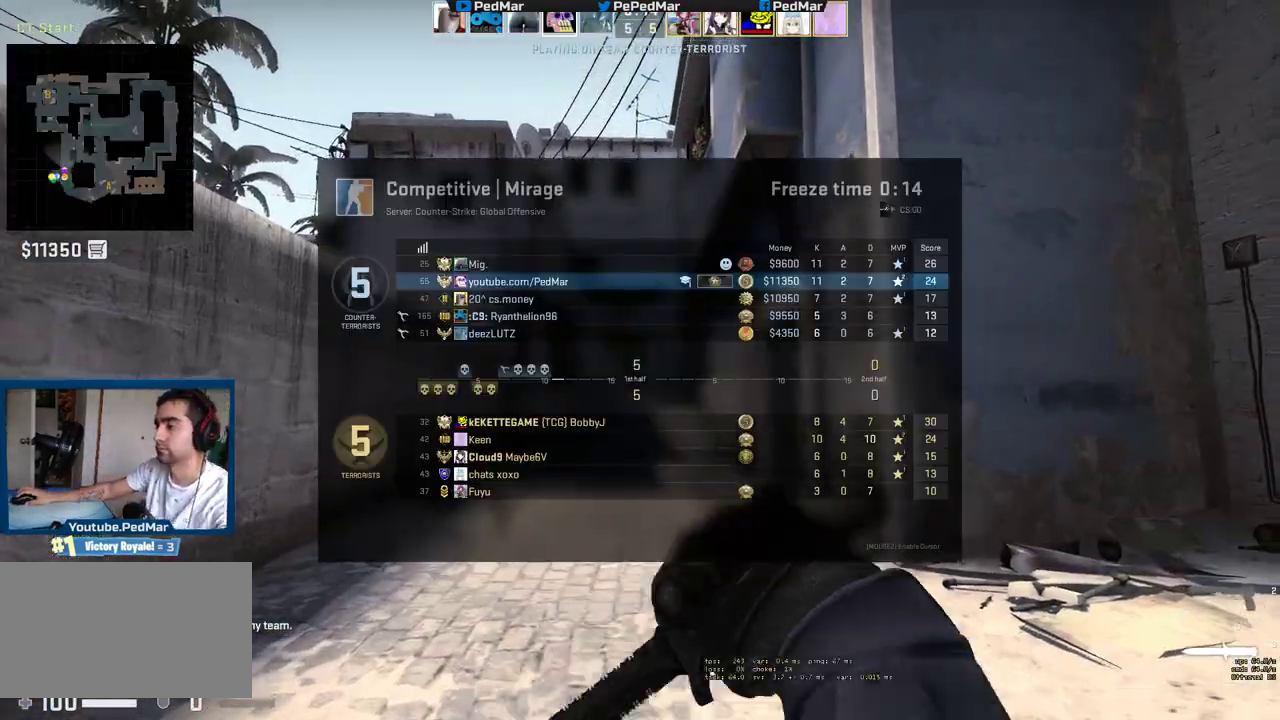
{"keys": ["tab", "w"], "mouse": [], "events": []}
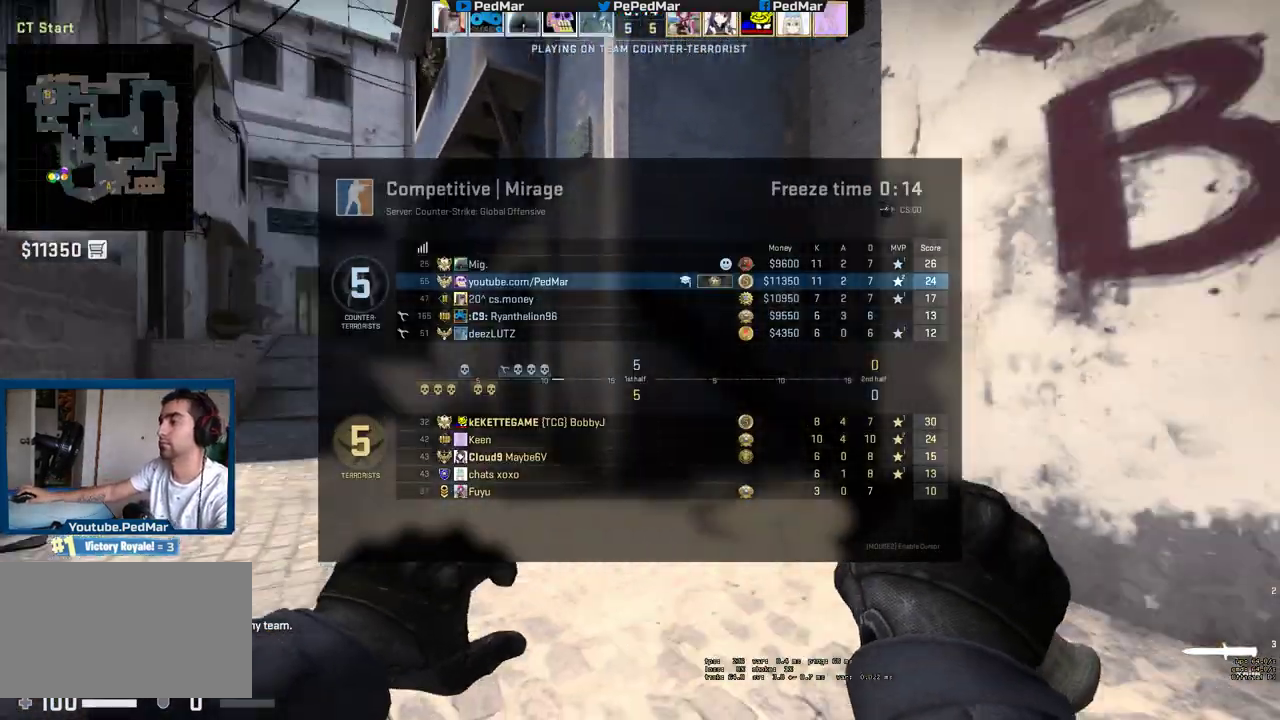
{"keys": ["tab", "w"], "mouse": [], "events": [[250, "q", "down"], [400, "q", "up"]]}
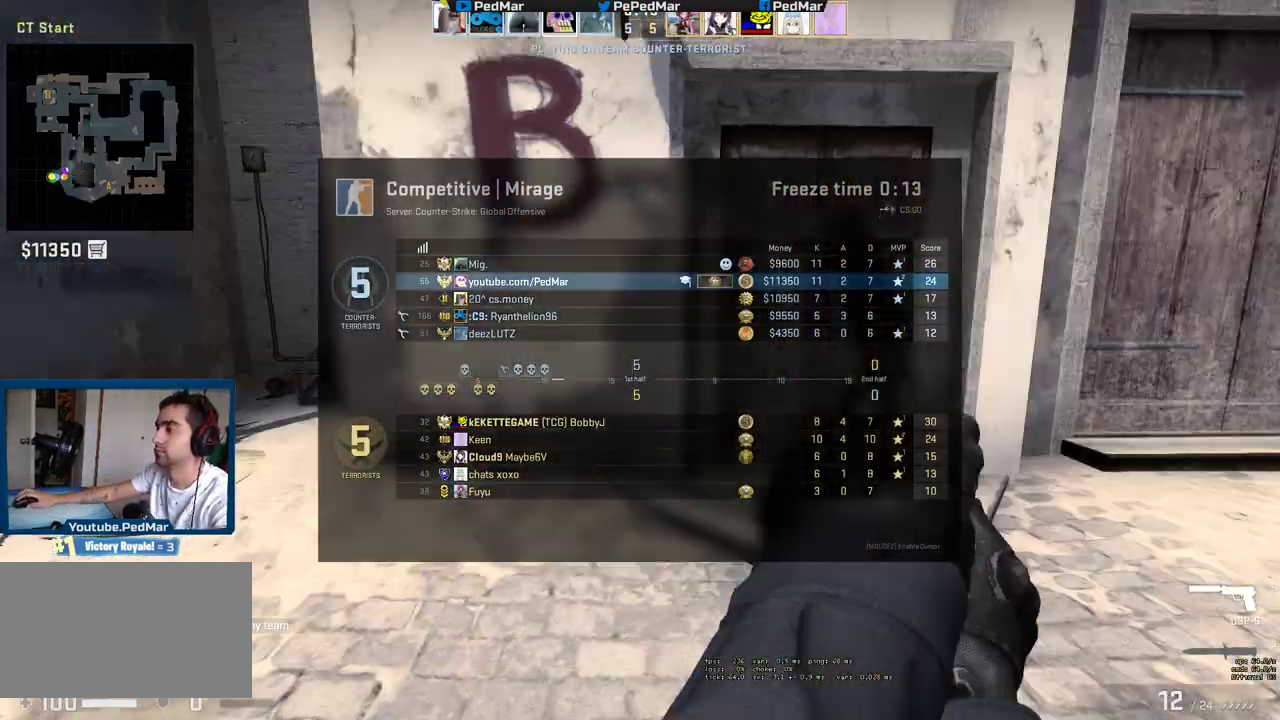
{"keys": ["w"], "mouse": [], "events": [[100, "tab", "up"]]}
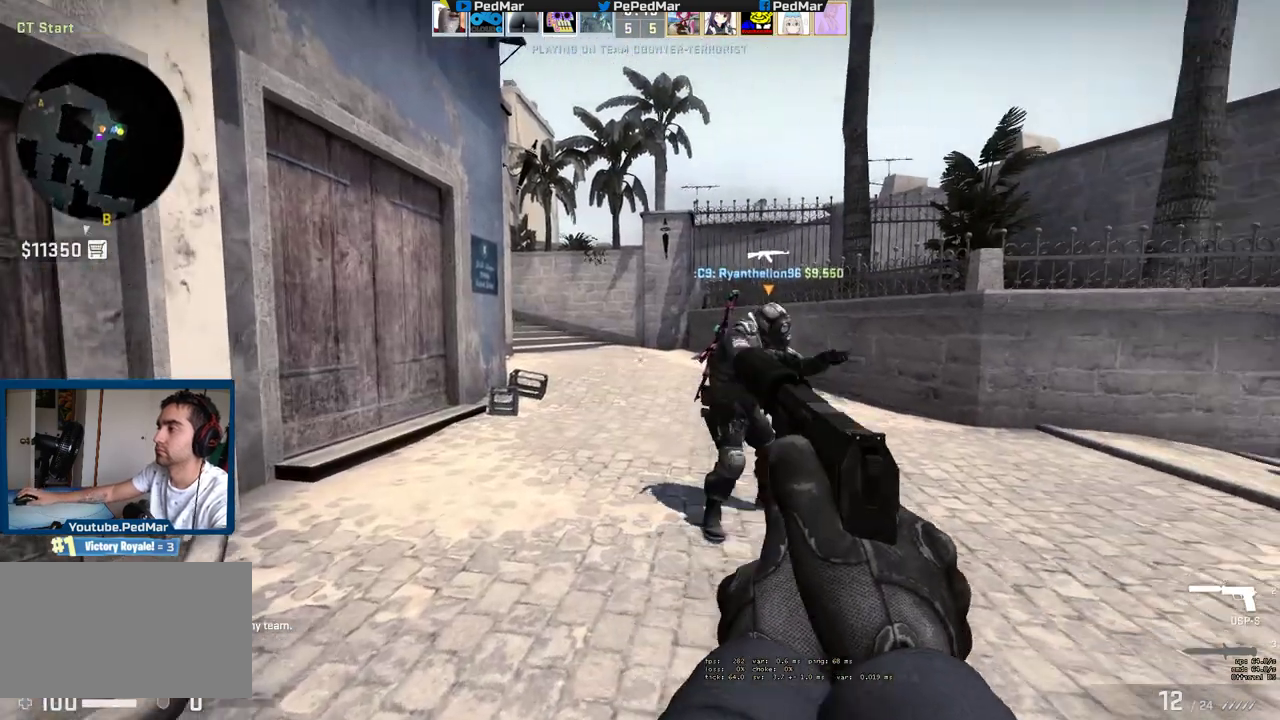
{"keys": ["w"], "mouse": [], "events": []}
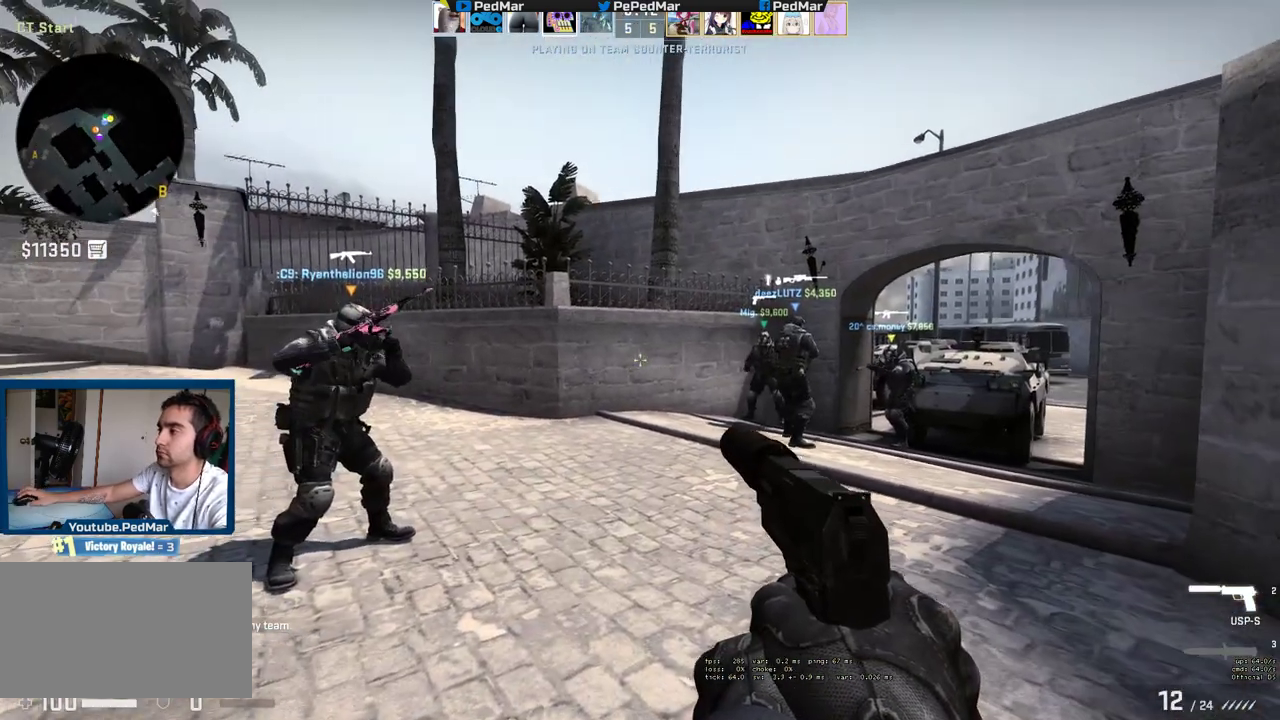
{"keys": ["w"], "mouse": [], "events": [[50, "q", "down"], [267, "q", "up"]]}
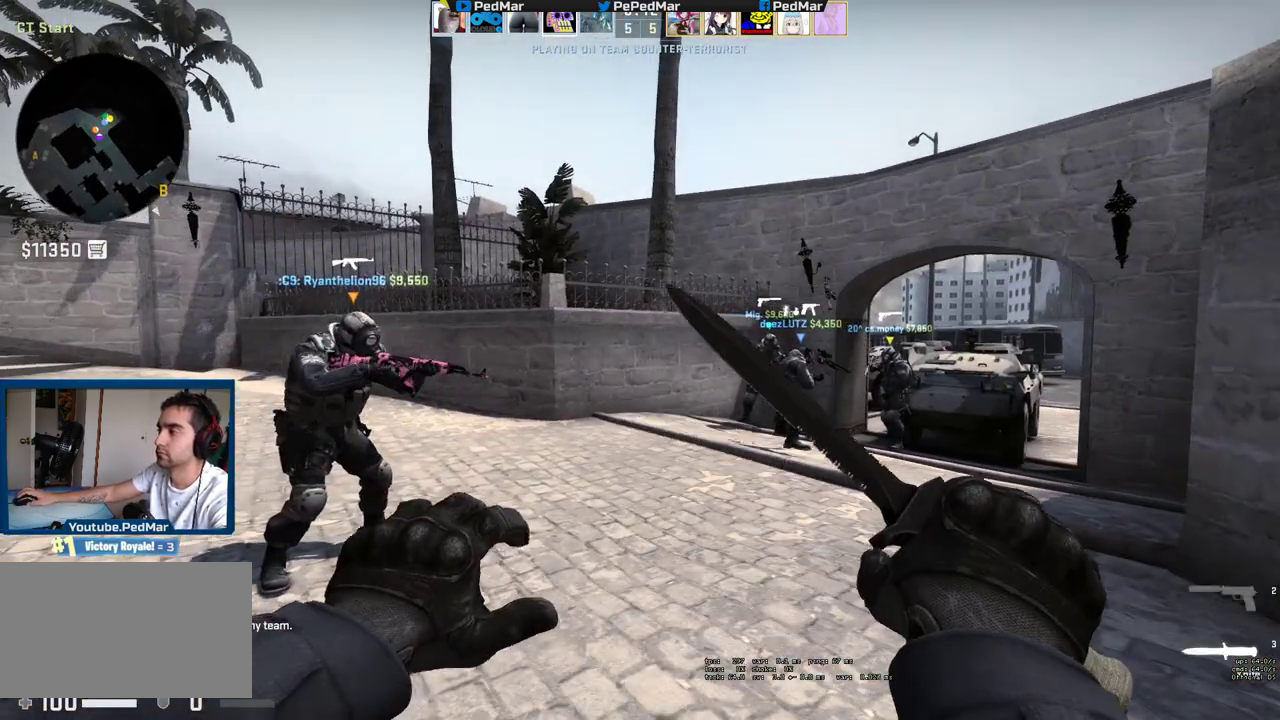
{"keys": [], "mouse": [], "events": [[400, "w", "up"]]}
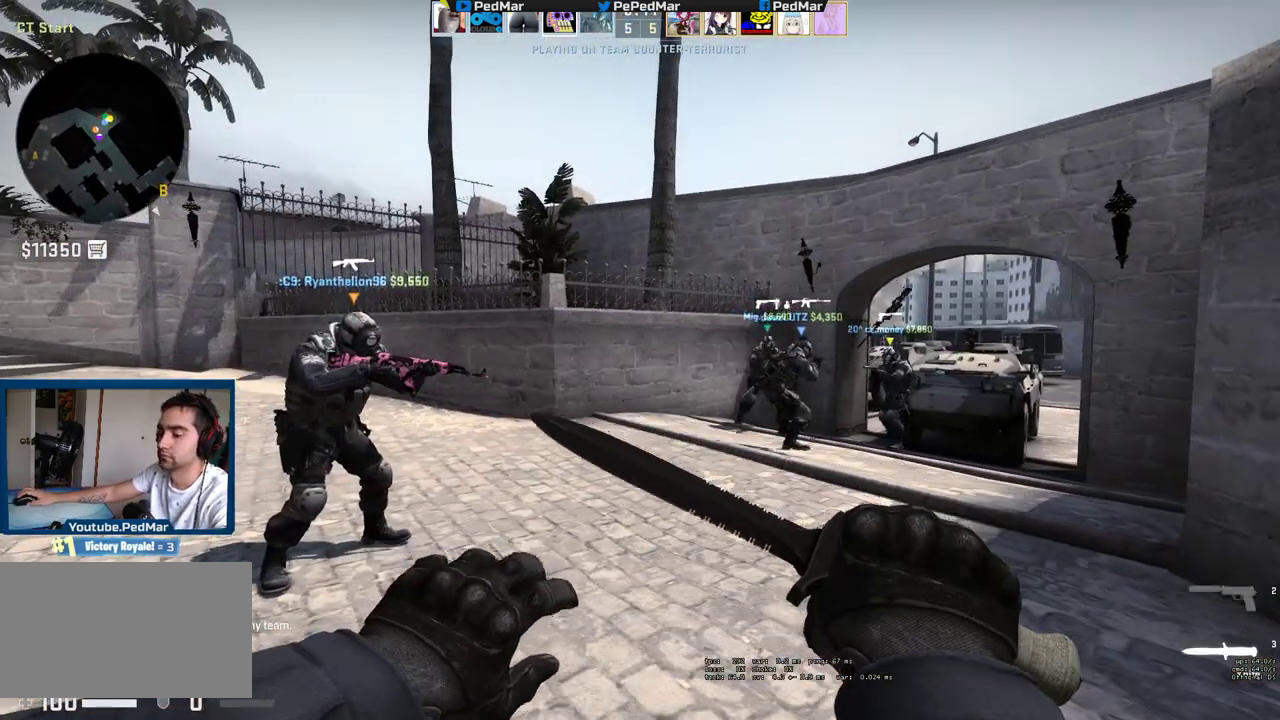
{"keys": [], "mouse": [], "events": []}
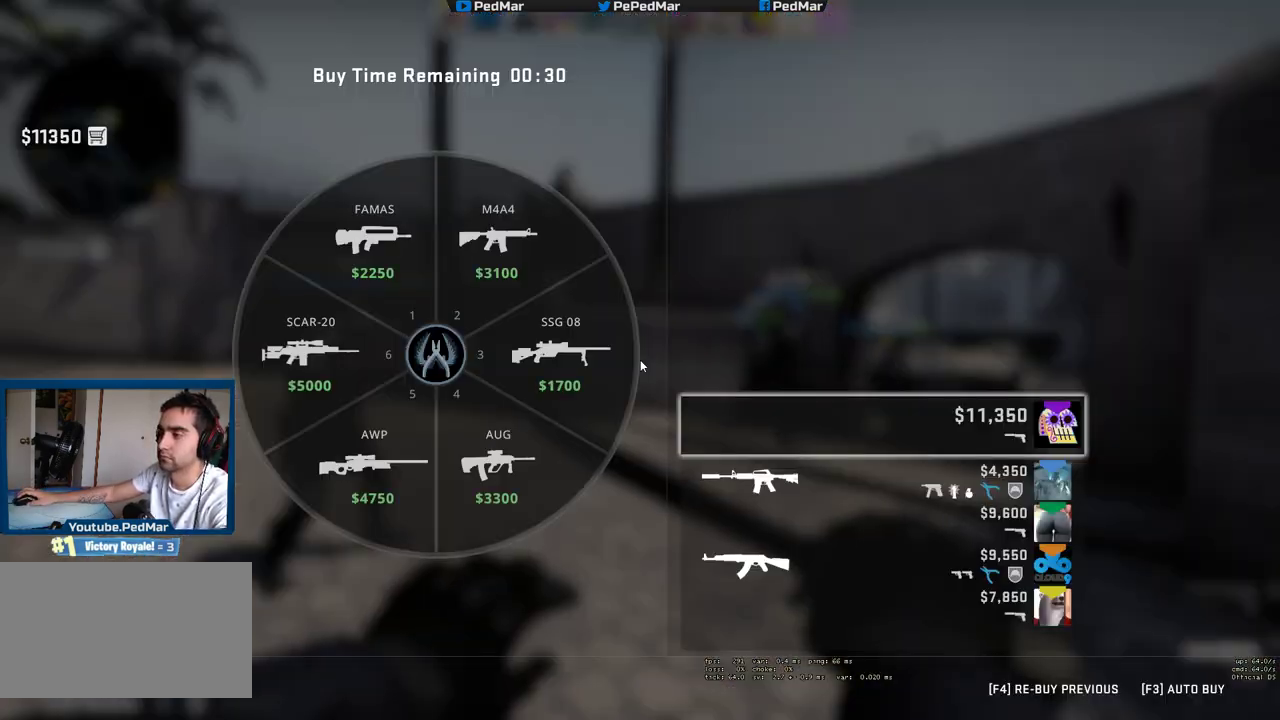
{"keys": [], "mouse": [], "events": []}
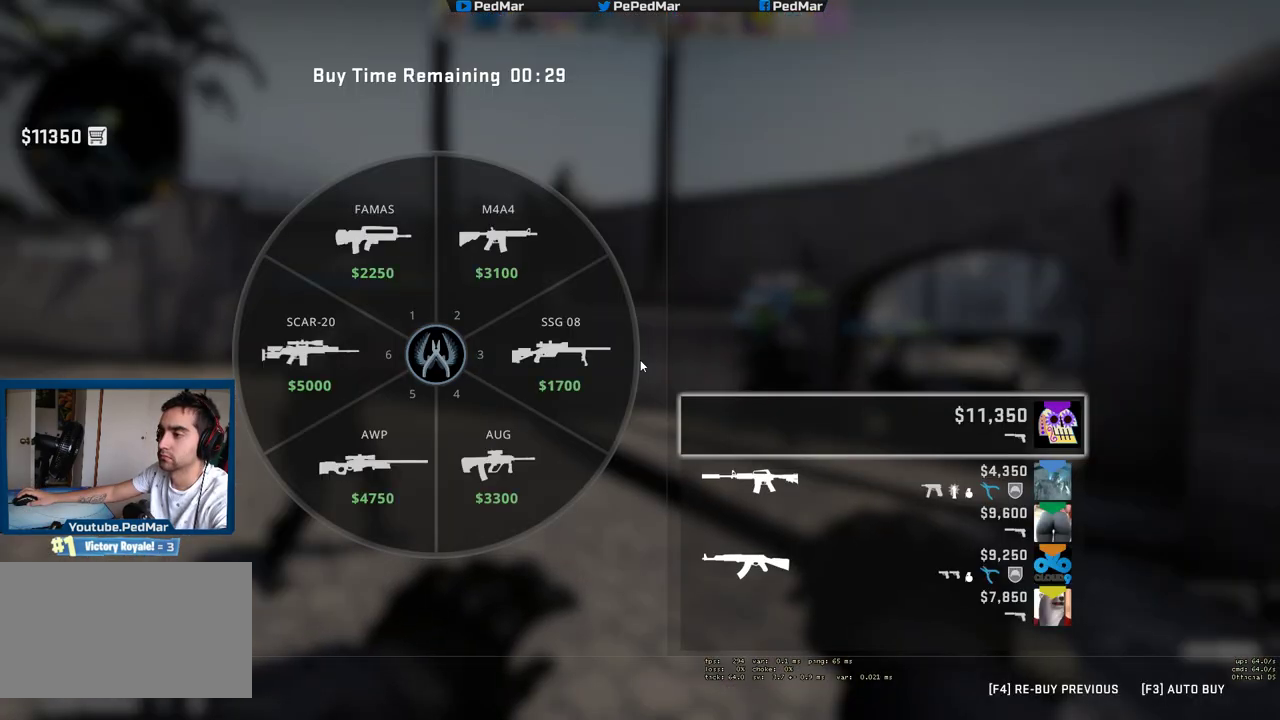
{"keys": [], "mouse": [], "events": []}
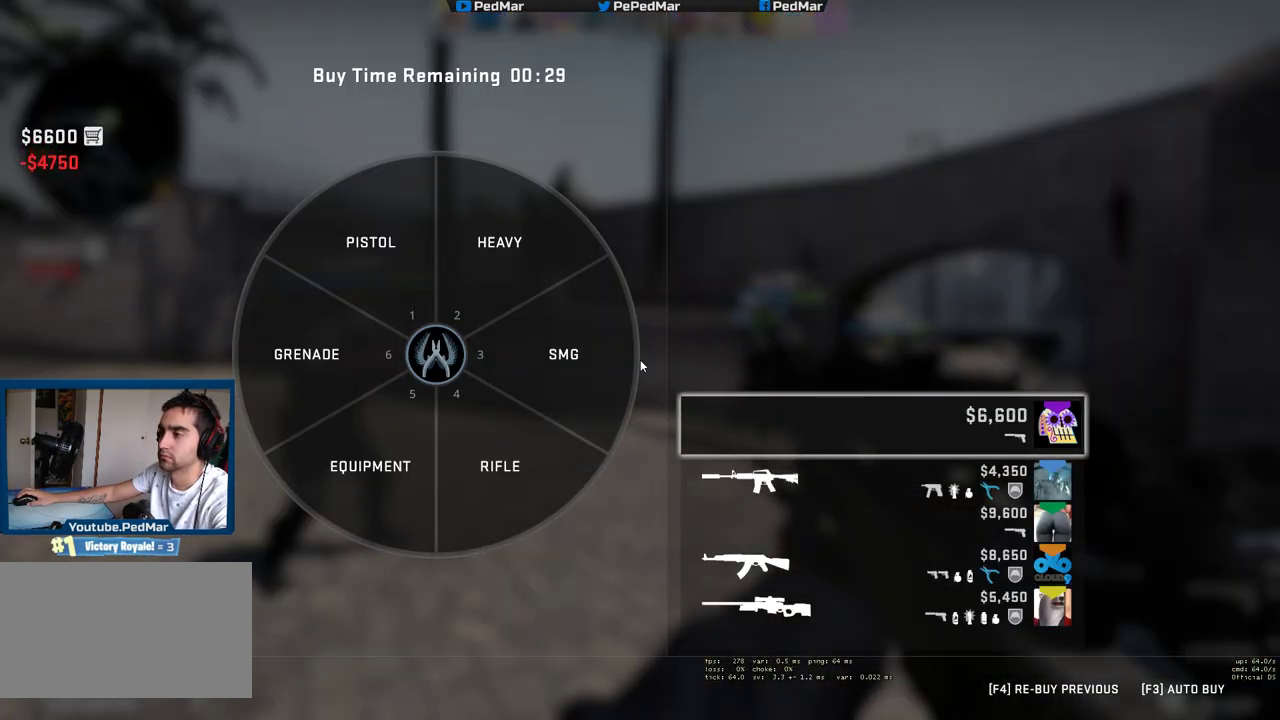
{"keys": [], "mouse": [], "events": []}
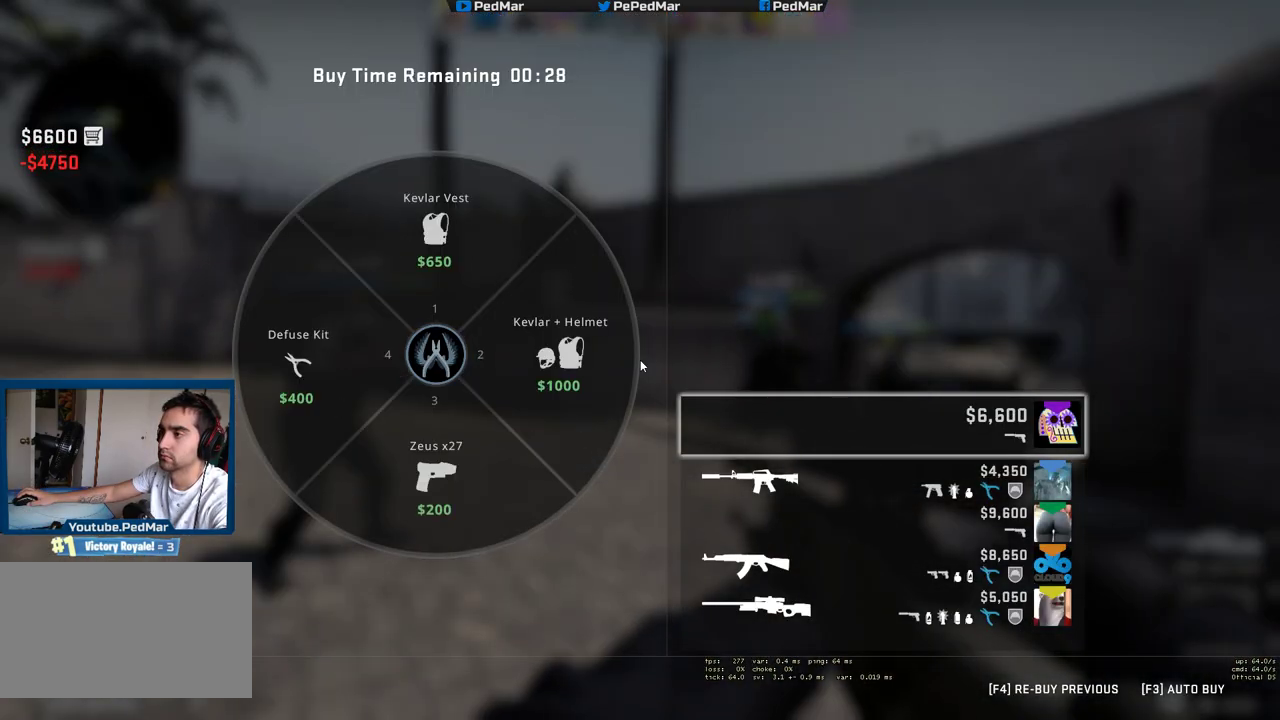
{"keys": [], "mouse": [], "events": []}
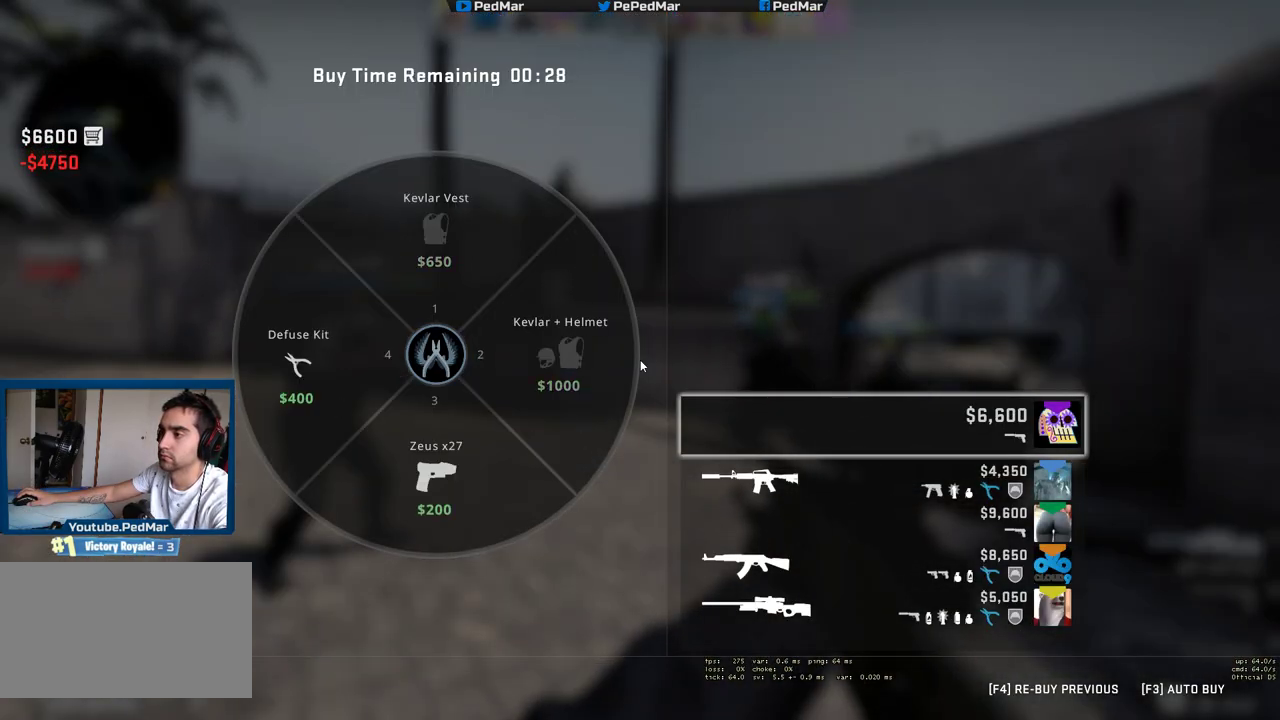
{"keys": [], "mouse": [], "events": []}
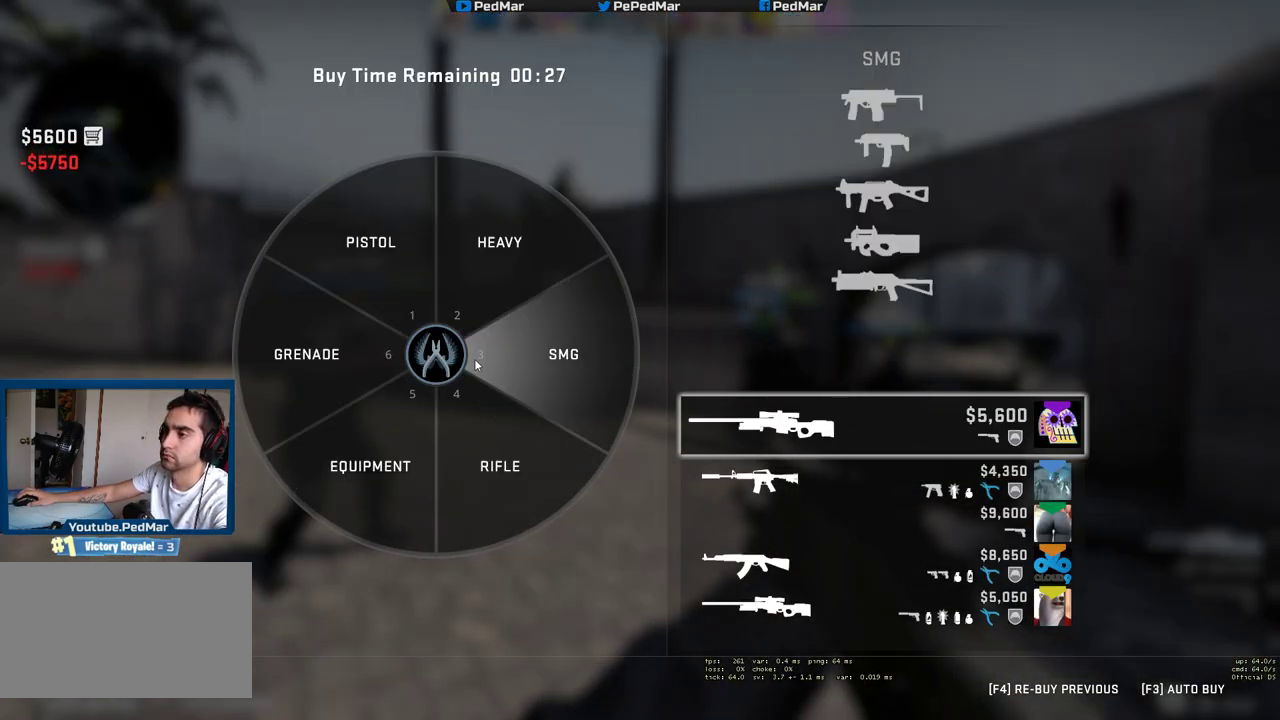
{"keys": [], "mouse": [], "events": [[167, "mouse_left", "down"], [250, "mouse_left", "up"], [417, "mouse_left", "down"], [483, "mouse_left", "up"]]}
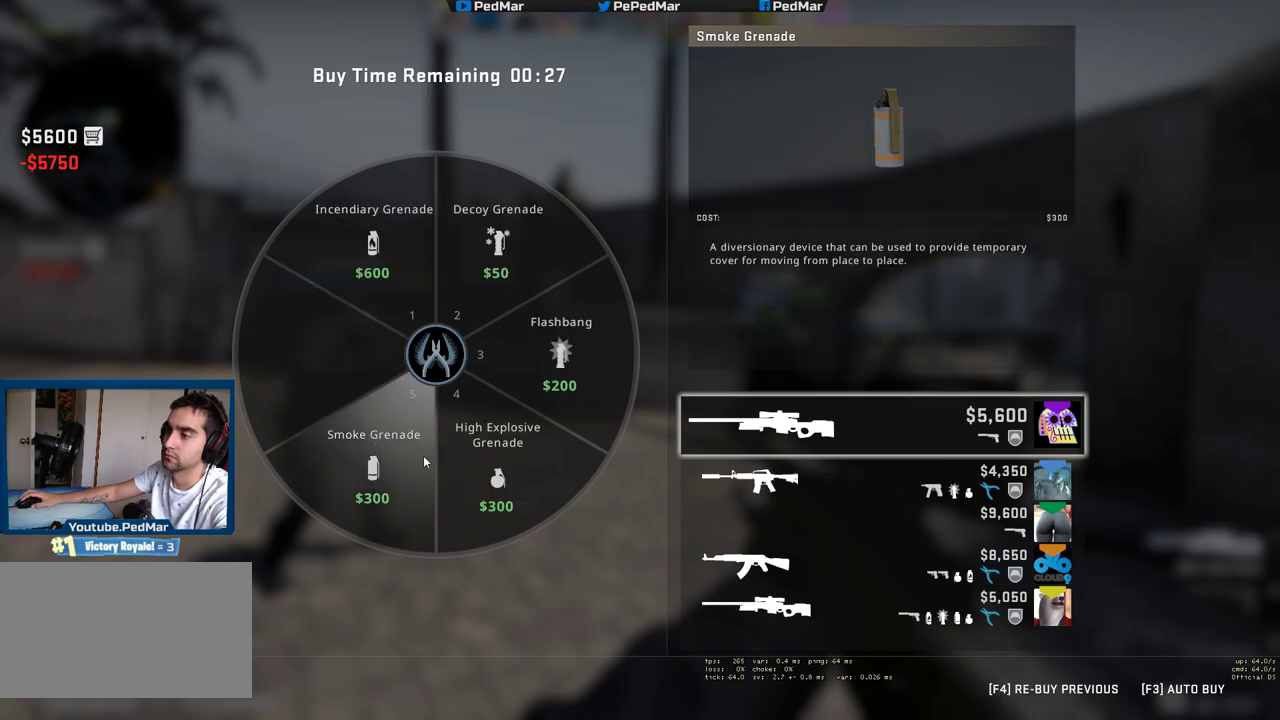
{"keys": [], "mouse": ["left"], "events": [[50, "mouse_left", "down"], [117, "mouse_left", "up"], [267, "mouse_left", "down"], [333, "mouse_left", "up"], [450, "mouse_left", "down"]]}
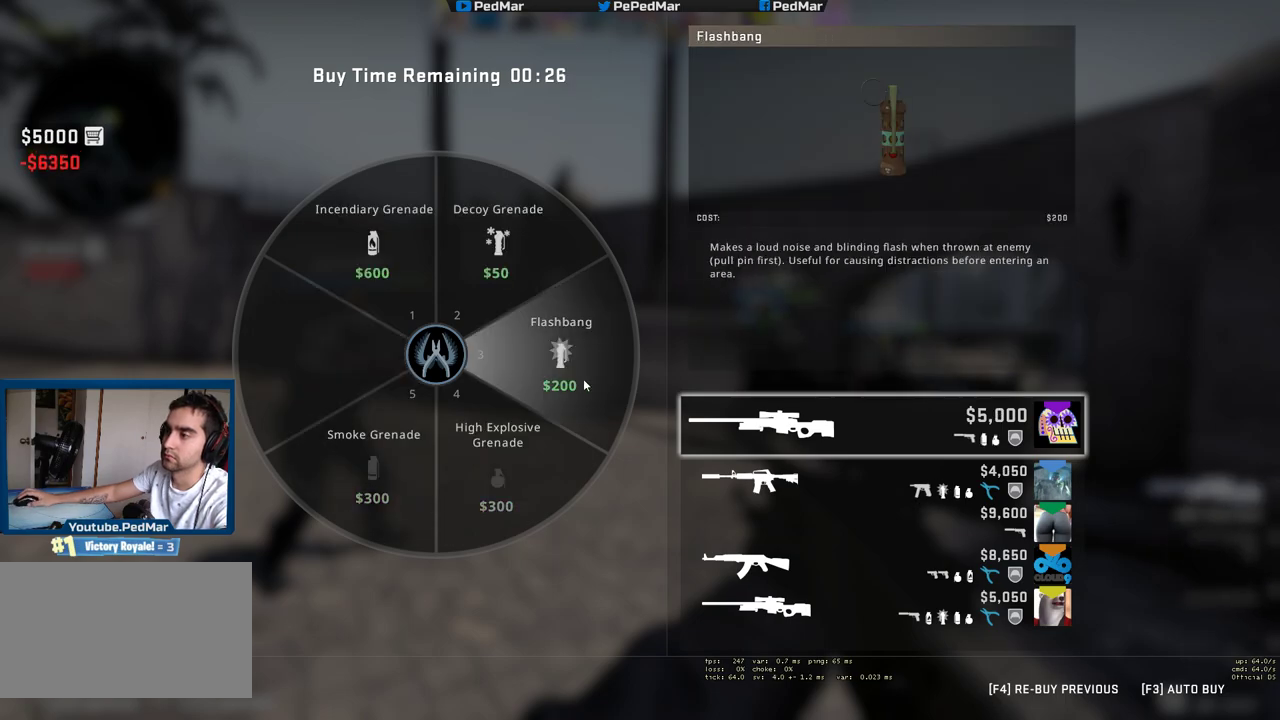
{"keys": [], "mouse": [], "events": [[17, "mouse_left", "up"]]}
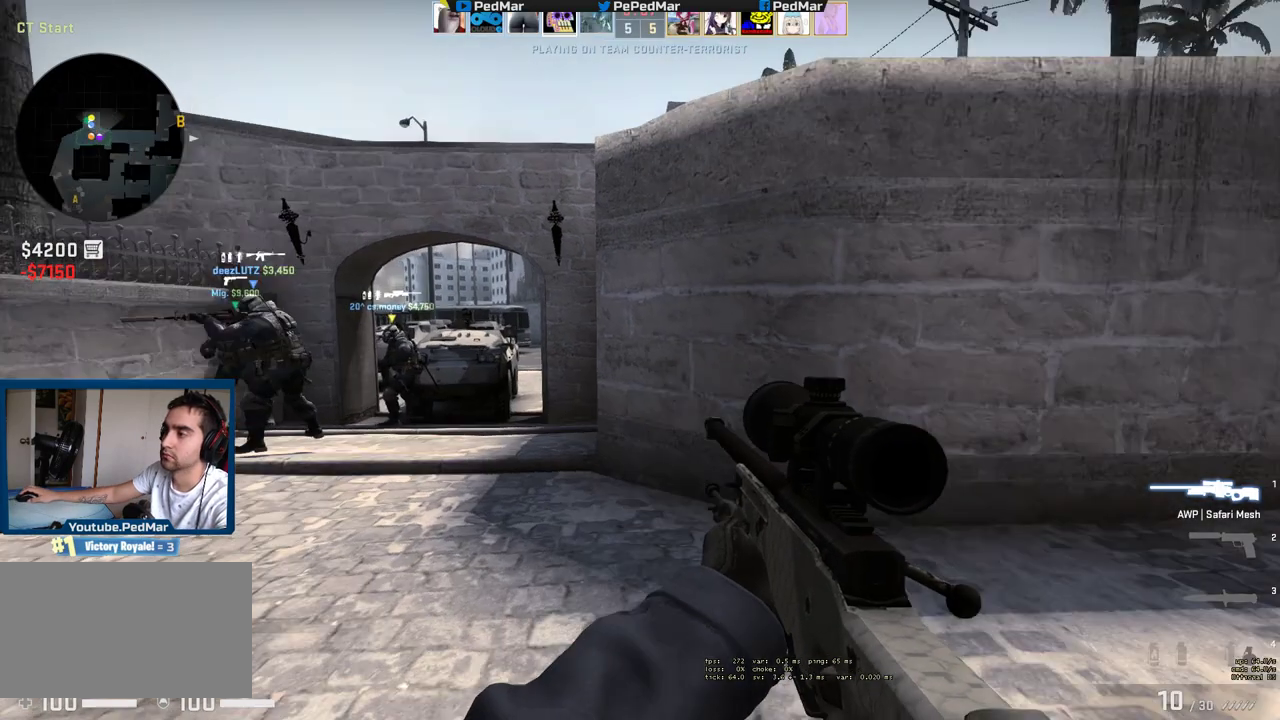
{"keys": ["w"], "mouse": [], "events": [[117, "w", "down"]]}
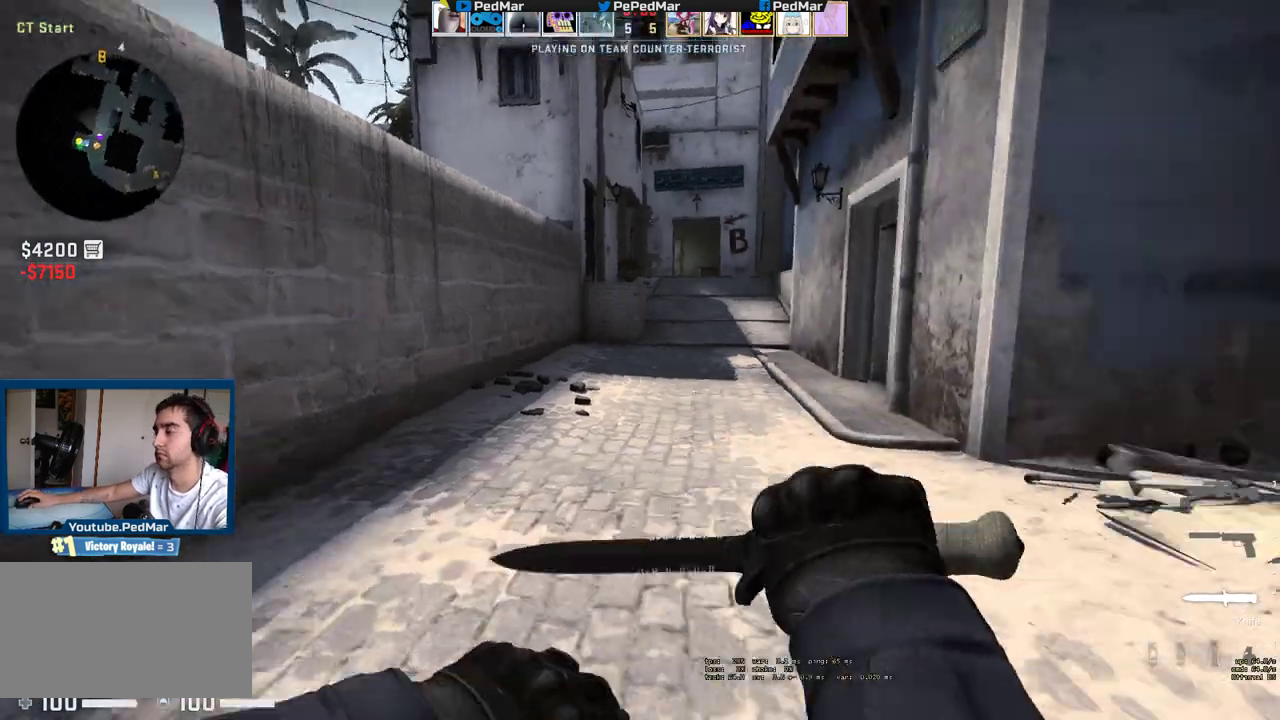
{"keys": ["q", "w"], "mouse": [], "events": [[383, "q", "down"]]}
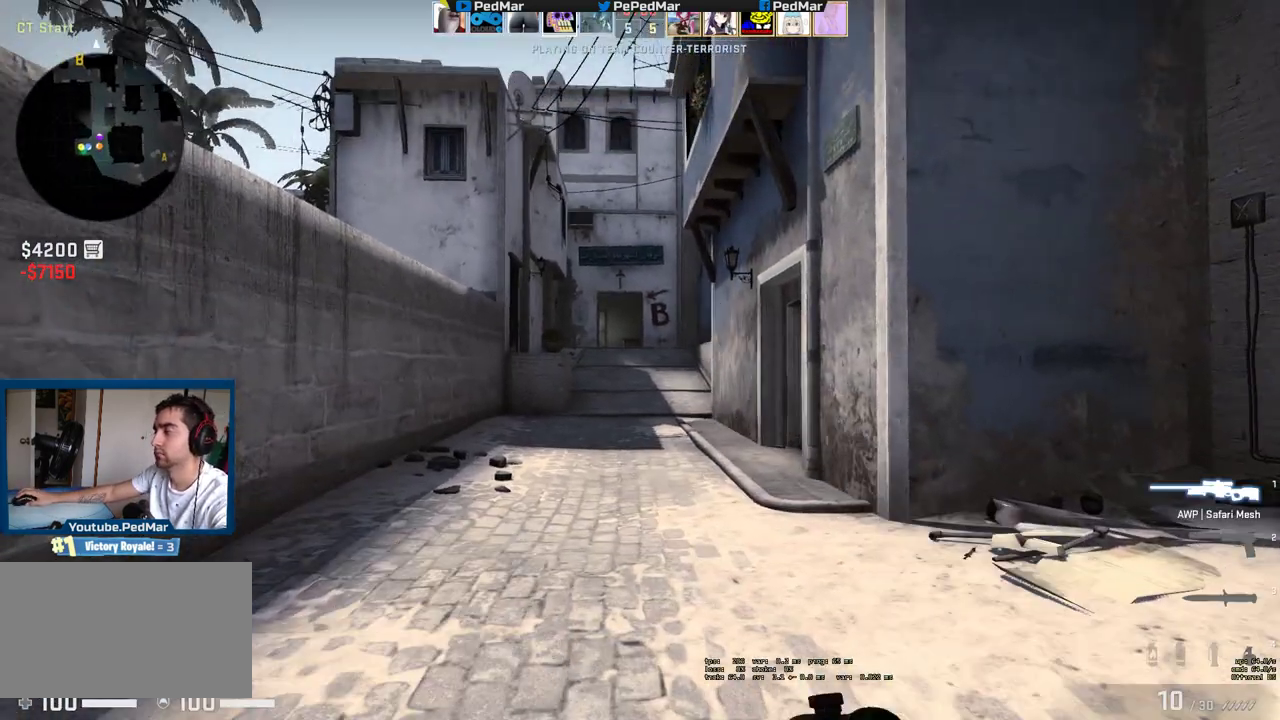
{"keys": ["w"], "mouse": [], "events": [[67, "q", "up"]]}
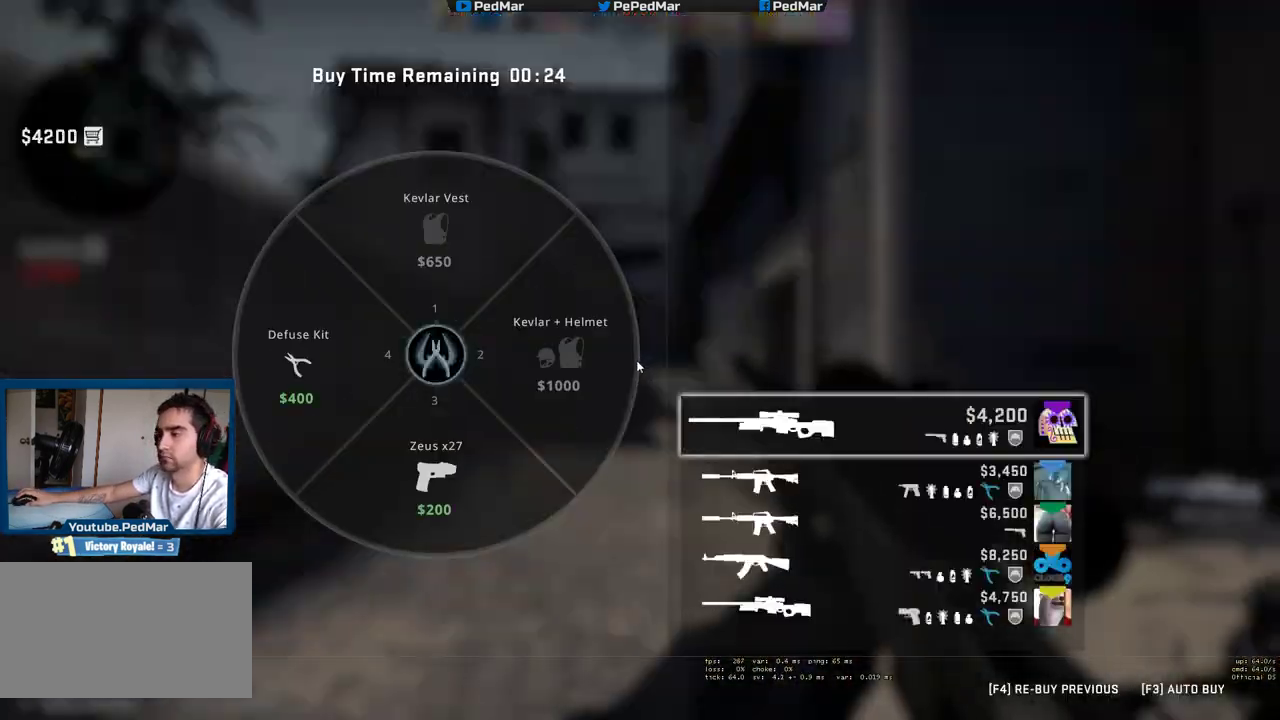
{"keys": [], "mouse": [], "events": [[150, "w", "up"], [233, "mouse_left", "down"], [317, "mouse_left", "up"]]}
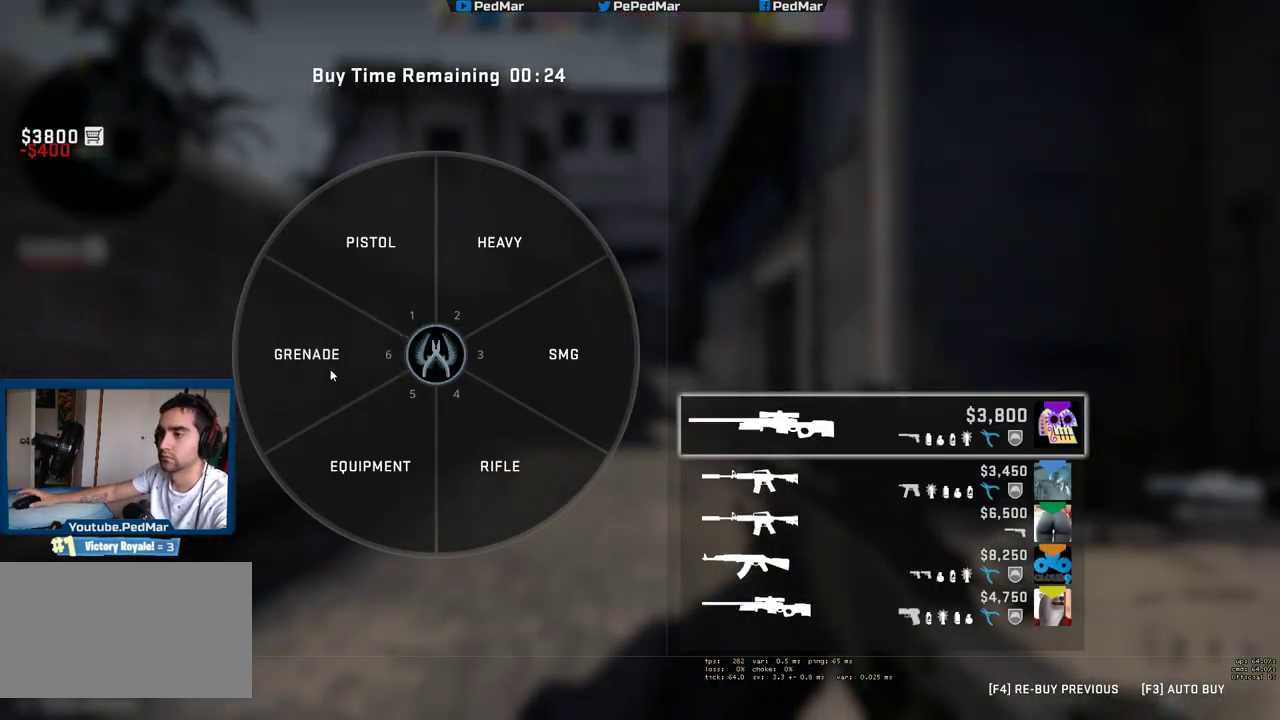
{"keys": ["w"], "mouse": [], "events": [[317, "w", "down"]]}
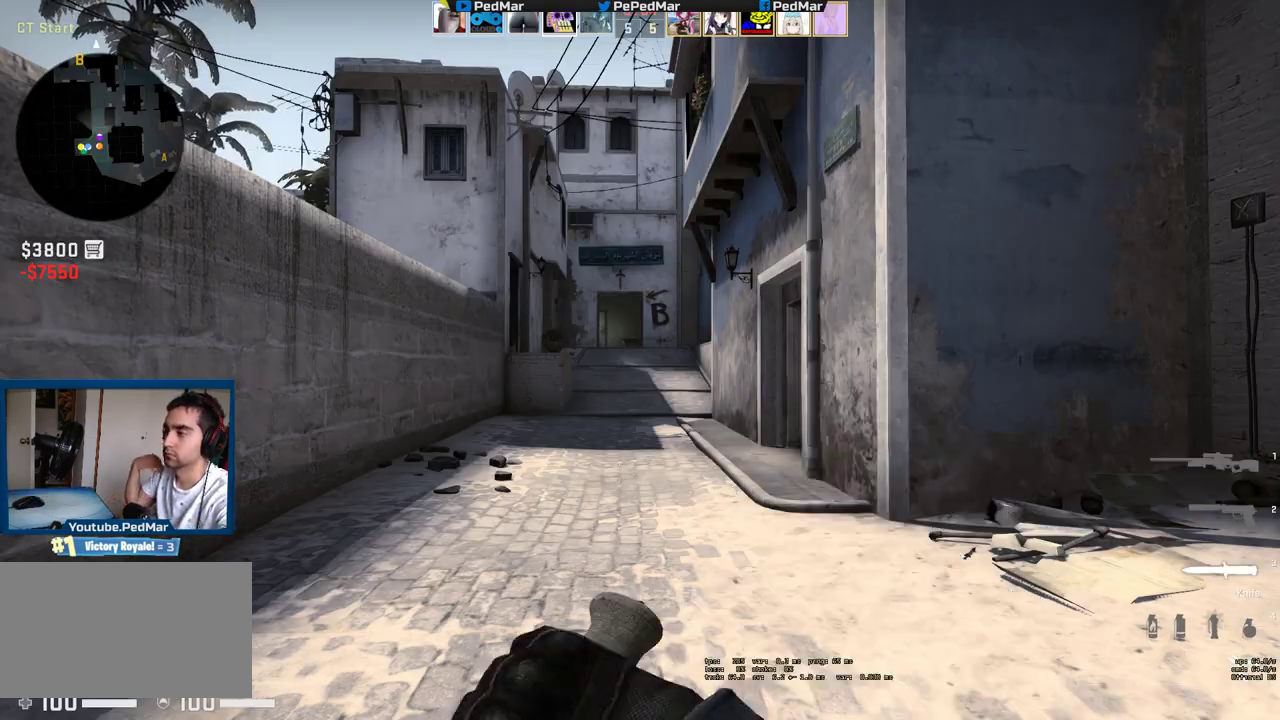
{"keys": ["tab", "w"], "mouse": [], "events": [[100, "tab", "down"]]}
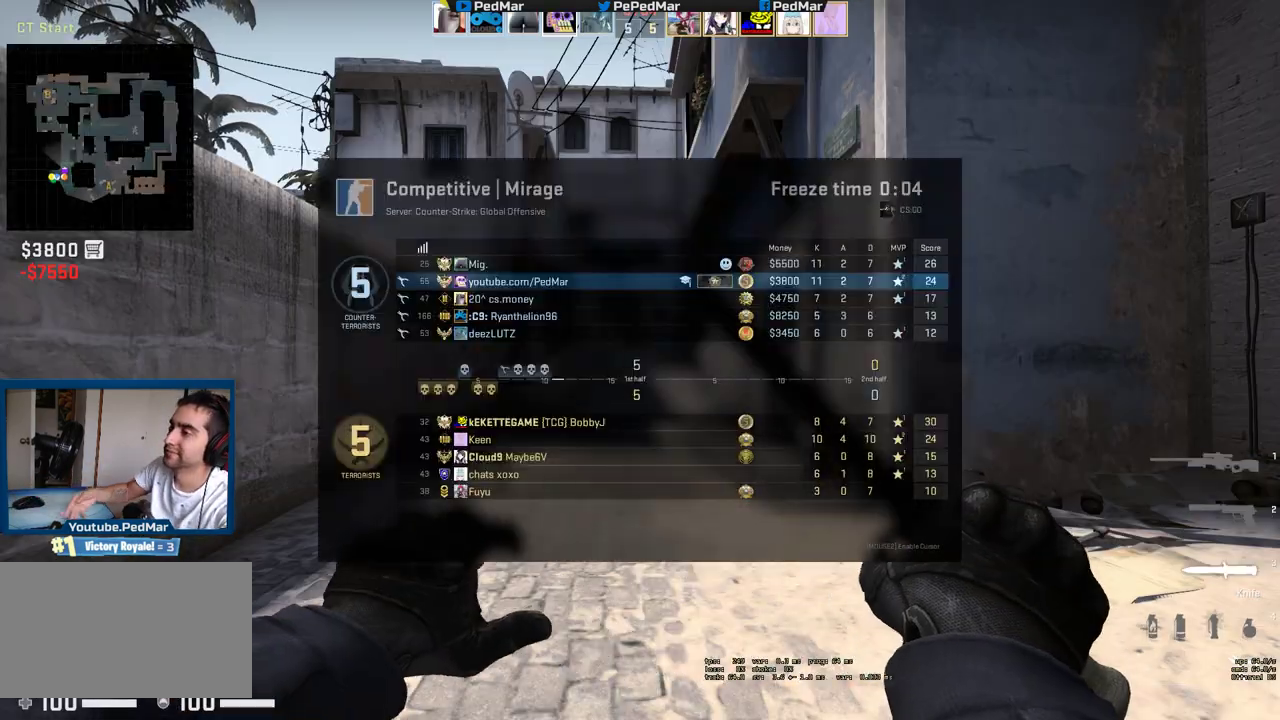
{"keys": ["tab", "w"], "mouse": [], "events": []}
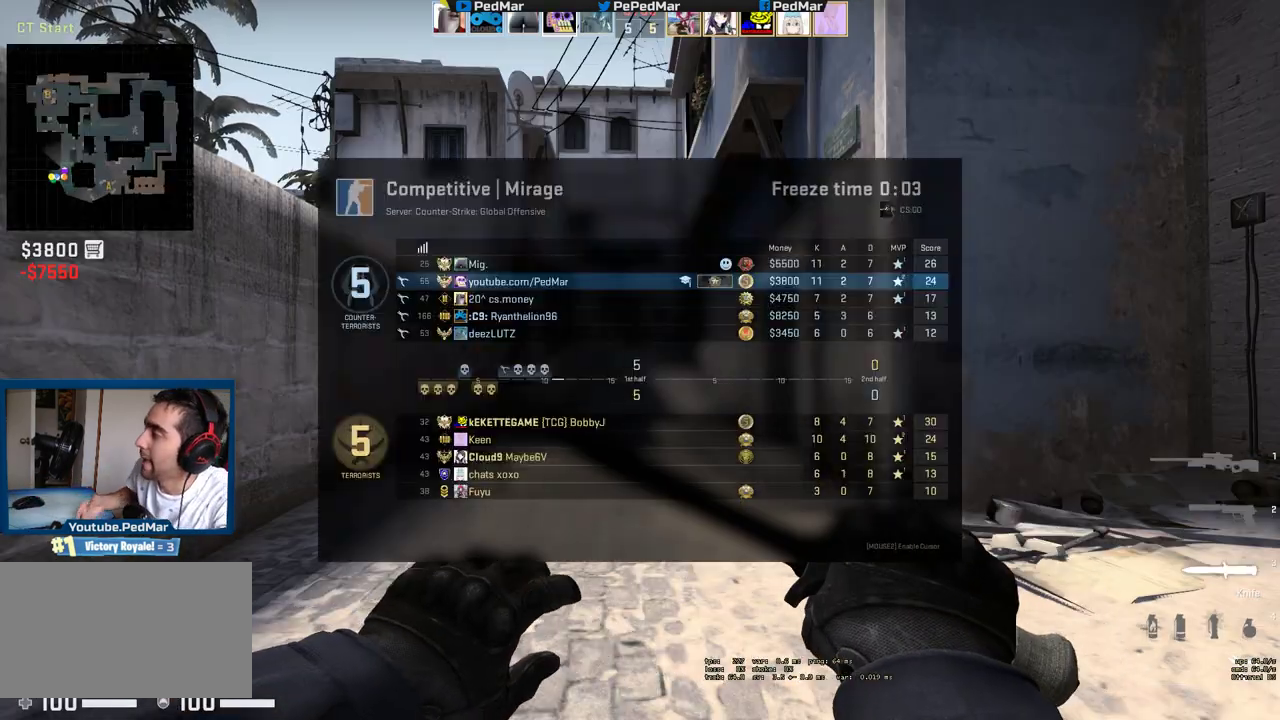
{"keys": ["tab", "w"], "mouse": [], "events": []}
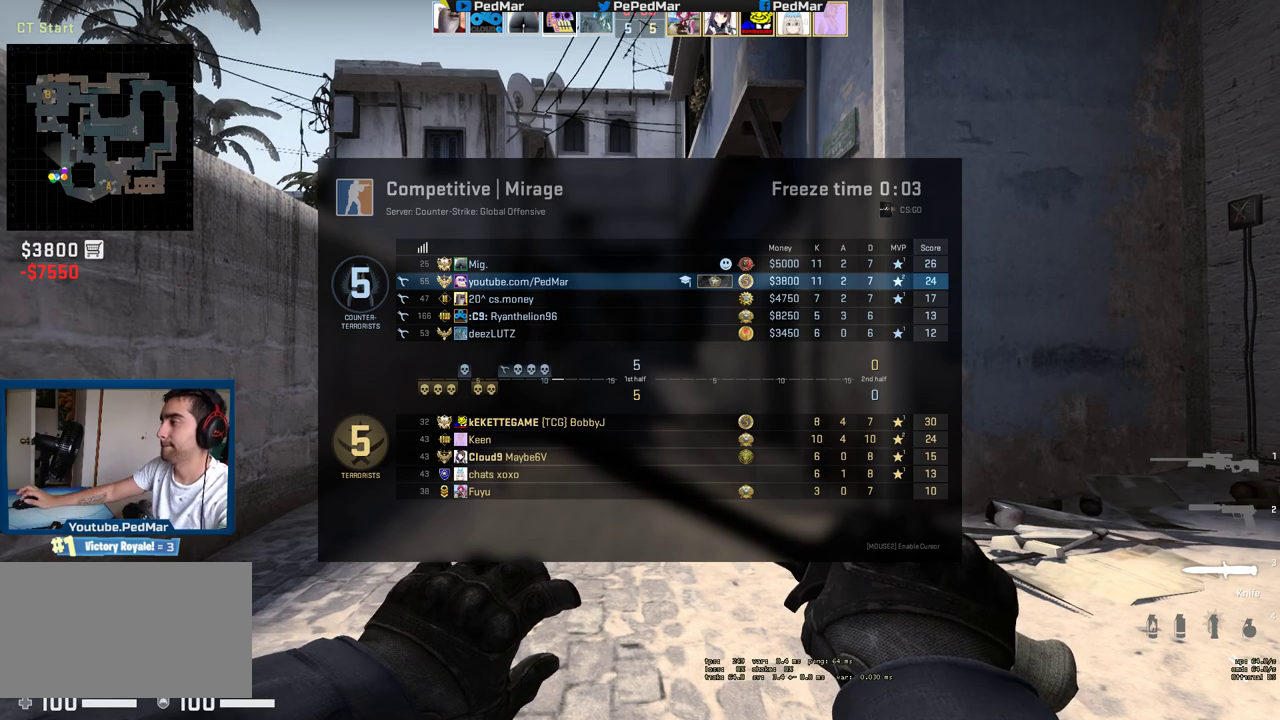
{"keys": ["w"], "mouse": [], "events": [[333, "tab", "up"]]}
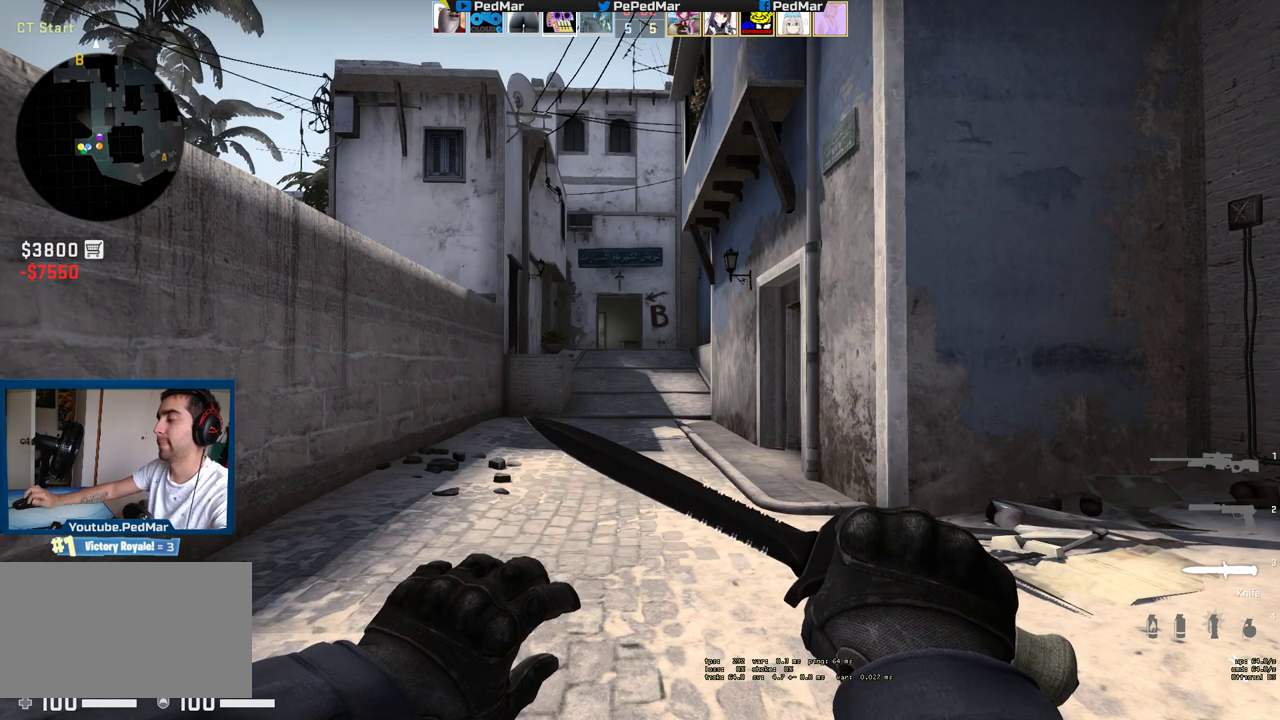
{"keys": ["w"], "mouse": [], "events": []}